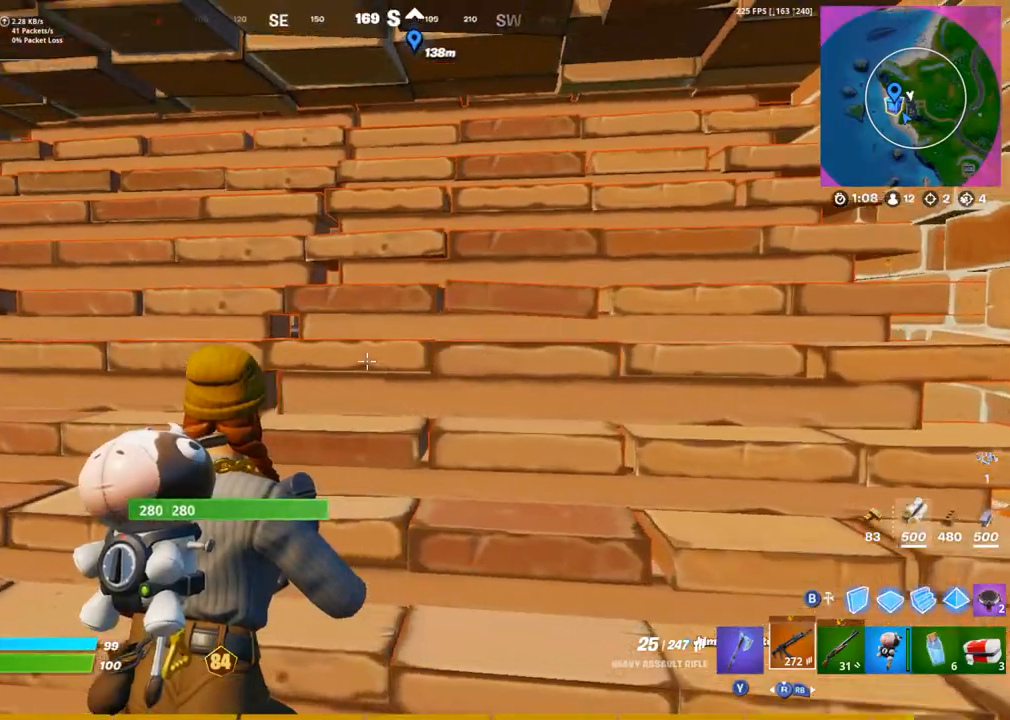
Gameplay with a controller (PlayStation layout); each line is a JSON object with the inputs held at the frame after it. "events" lists button and stick changes between this image and that frame as [ms after this image, input, new state], when the widget could be followed in between.
{"buttons": ["DPAD_UP"], "left_stick": "center", "right_stick": "center", "events": [[17, "DPAD_UP", "down"], [133, "DPAD_UP", "up"], [483, "DPAD_UP", "down"]]}
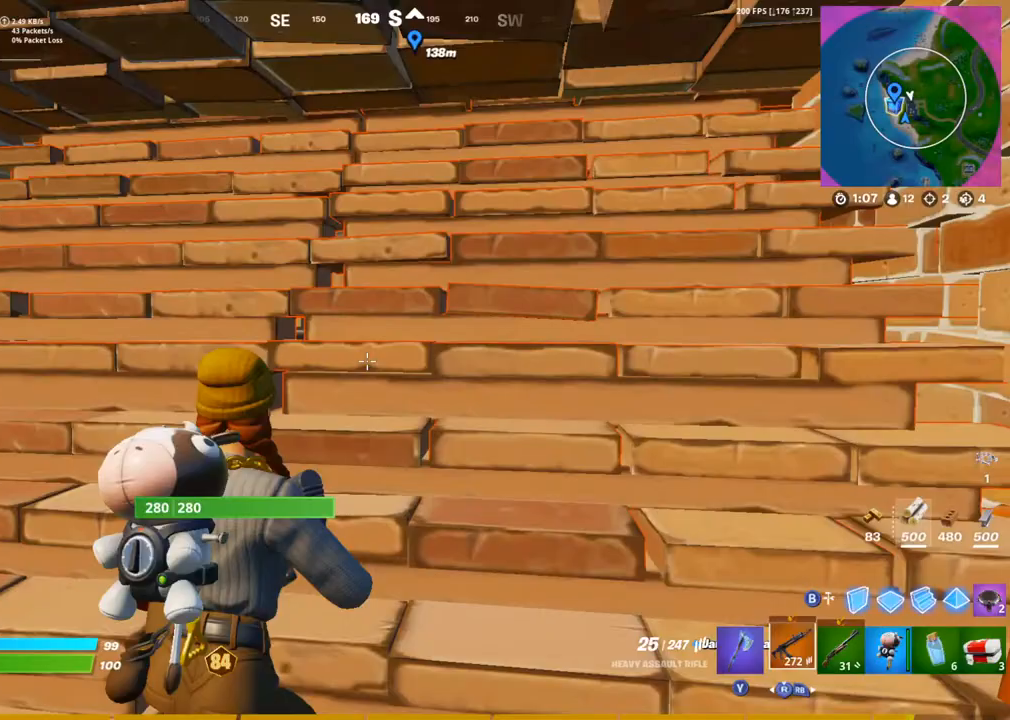
{"buttons": [], "left_stick": "center", "right_stick": "center", "events": [[83, "DPAD_UP", "up"]]}
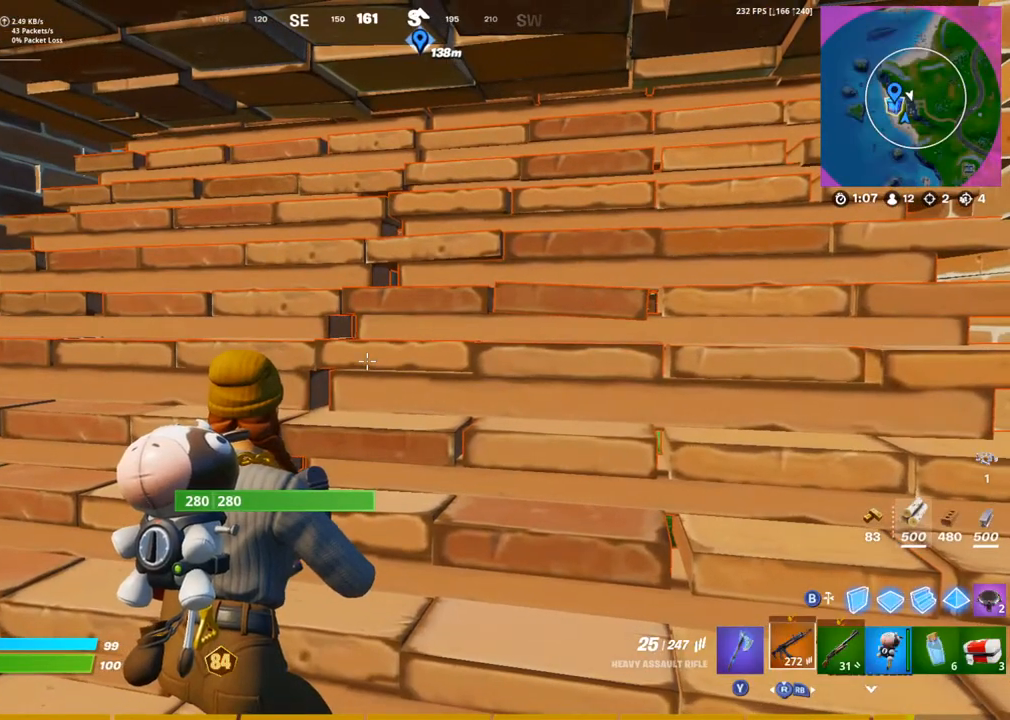
{"buttons": [], "left_stick": "center", "right_stick": "center", "events": [[200, "right_stick", "left"], [367, "right_stick", "center"]]}
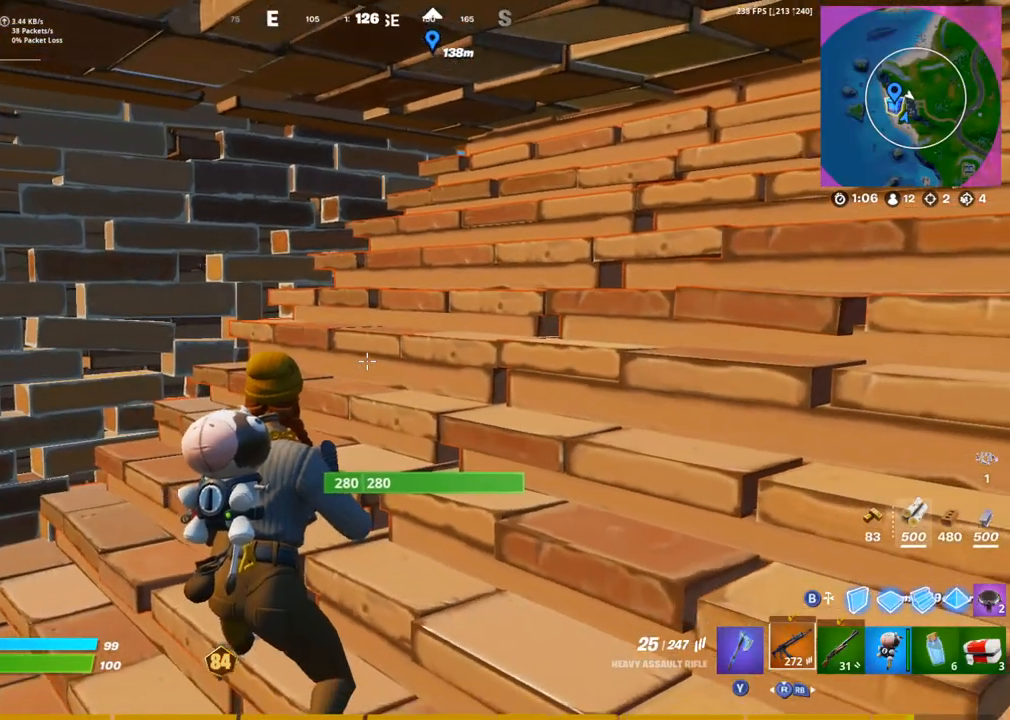
{"buttons": [], "left_stick": "center", "right_stick": "center", "events": []}
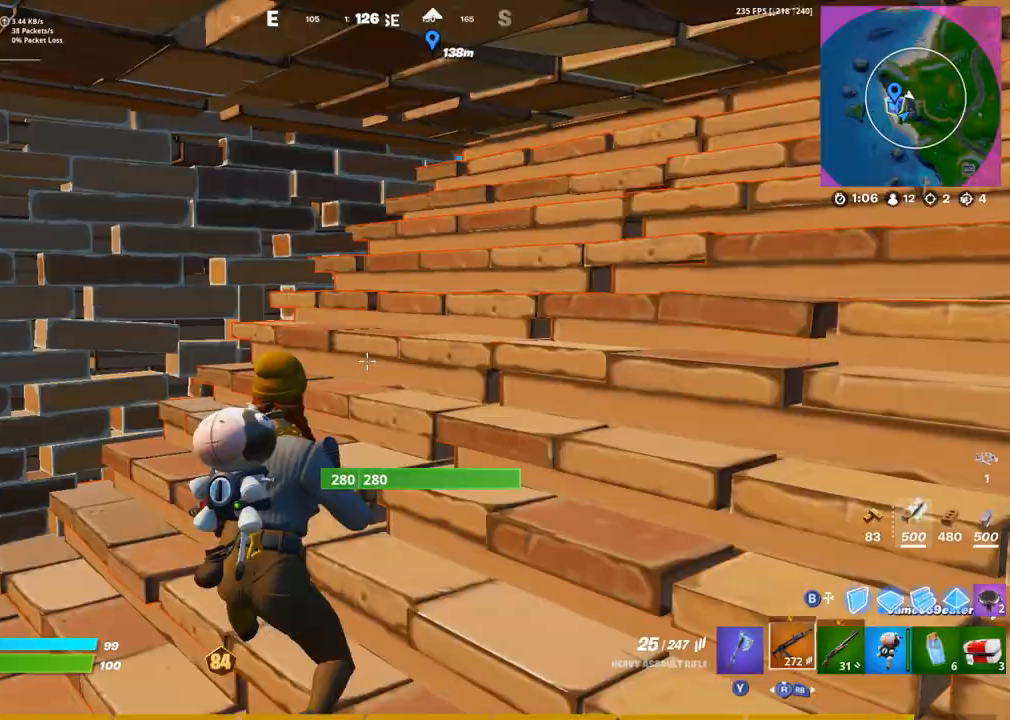
{"buttons": [], "left_stick": "center", "right_stick": "center", "events": [[183, "DPAD_UP", "down"], [283, "DPAD_UP", "up"]]}
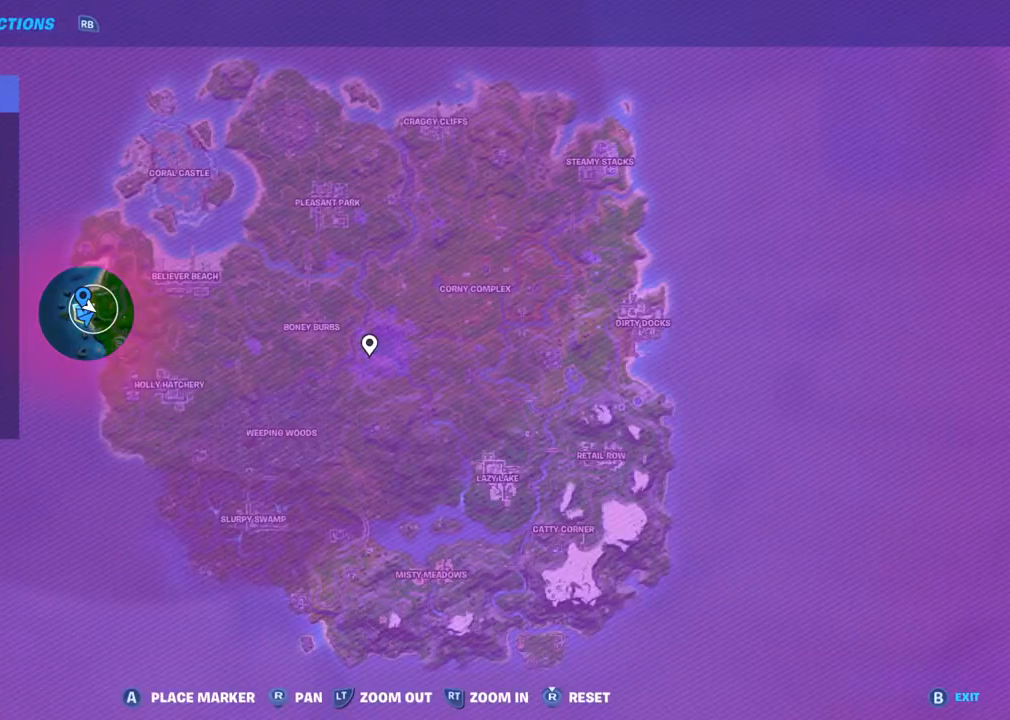
{"buttons": [], "left_stick": "center", "right_stick": "center", "events": []}
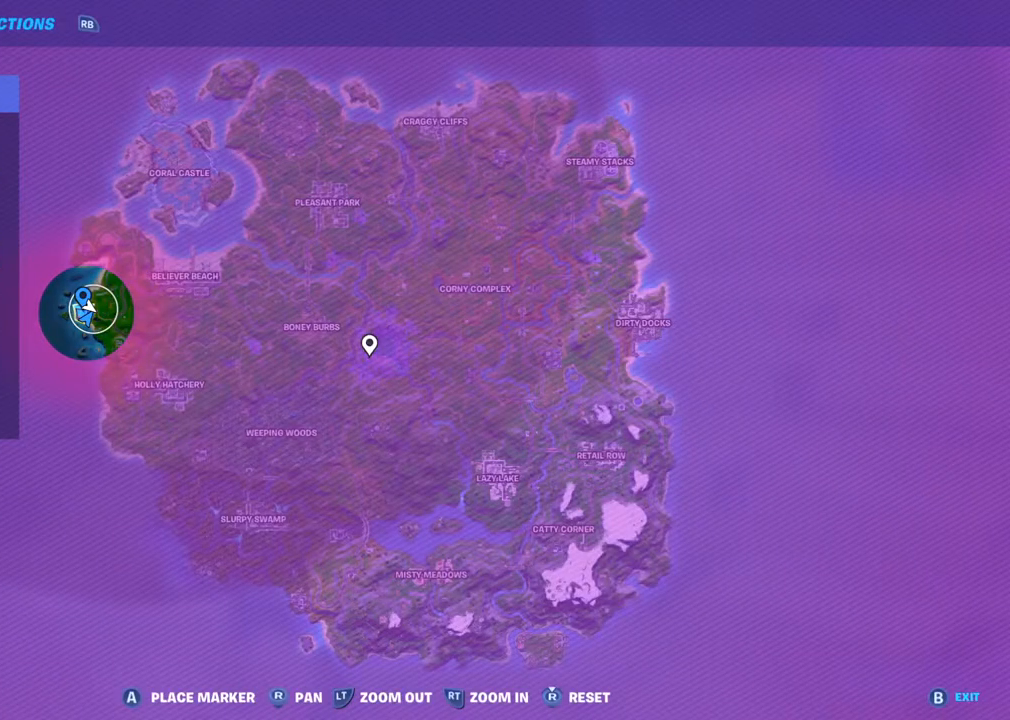
{"buttons": [], "left_stick": "center", "right_stick": "center", "events": [[83, "DPAD_UP", "down"], [200, "DPAD_UP", "up"]]}
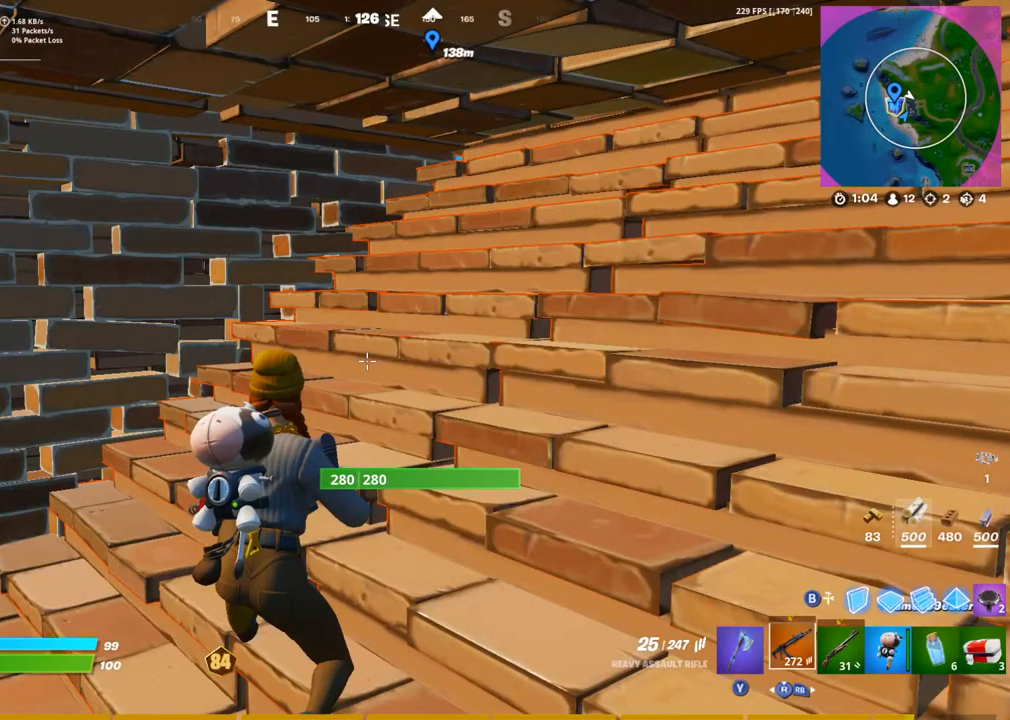
{"buttons": [], "left_stick": "center", "right_stick": "center", "events": []}
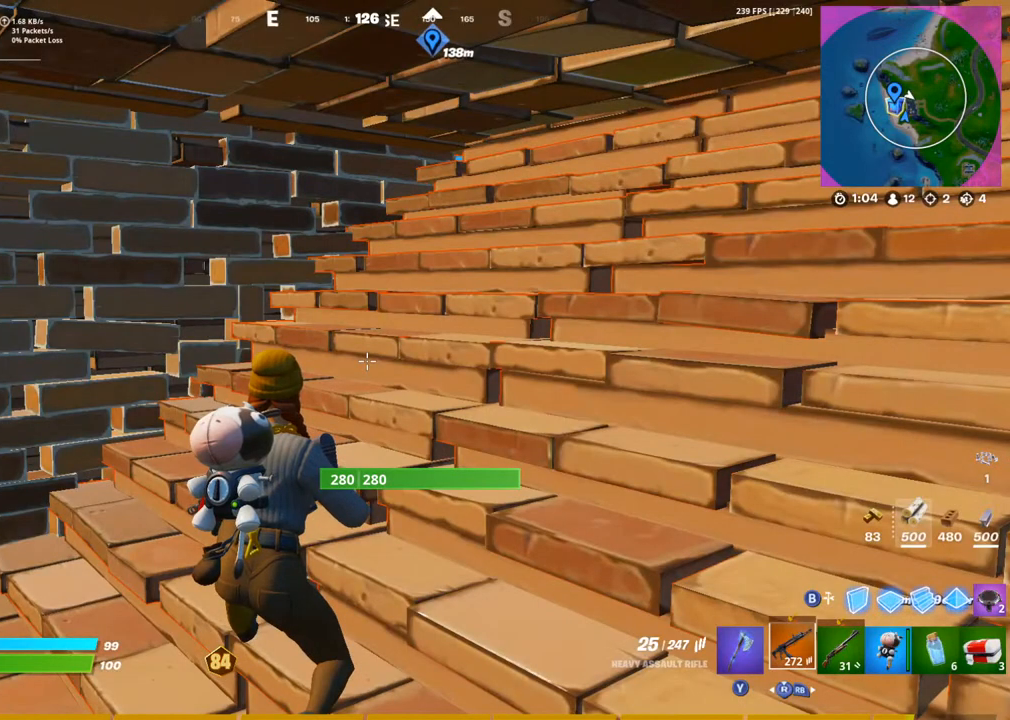
{"buttons": [], "left_stick": "center", "right_stick": "center", "events": [[383, "DPAD_UP", "down"], [500, "DPAD_UP", "up"]]}
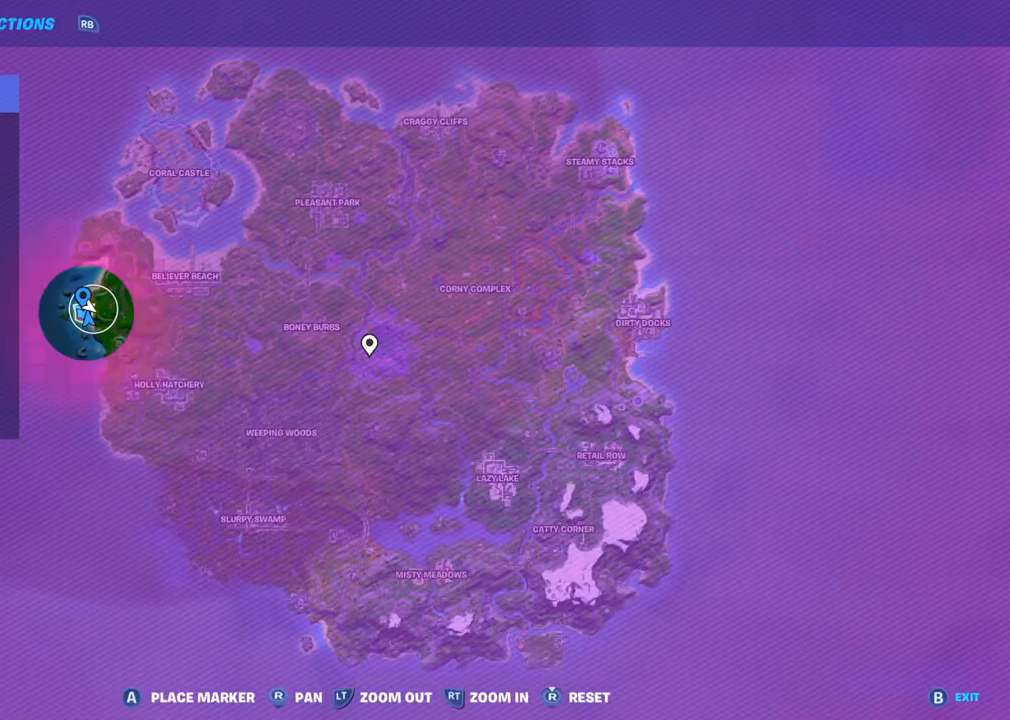
{"buttons": [], "left_stick": "center", "right_stick": "center", "events": [[83, "DPAD_UP", "down"], [167, "DPAD_UP", "up"]]}
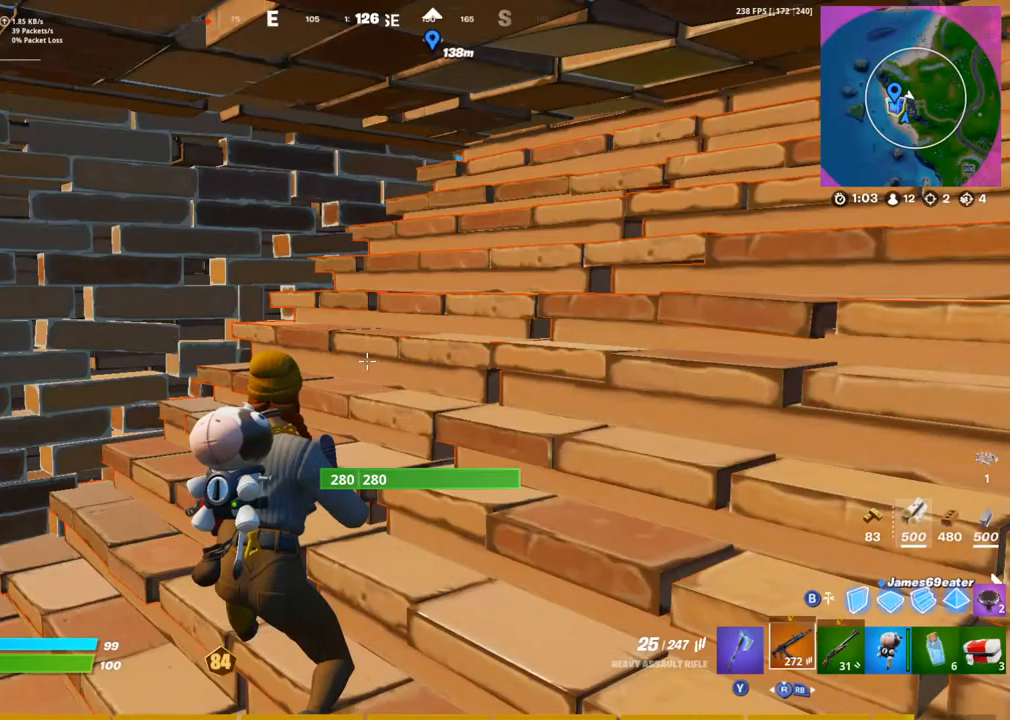
{"buttons": [], "left_stick": "center", "right_stick": "center", "events": []}
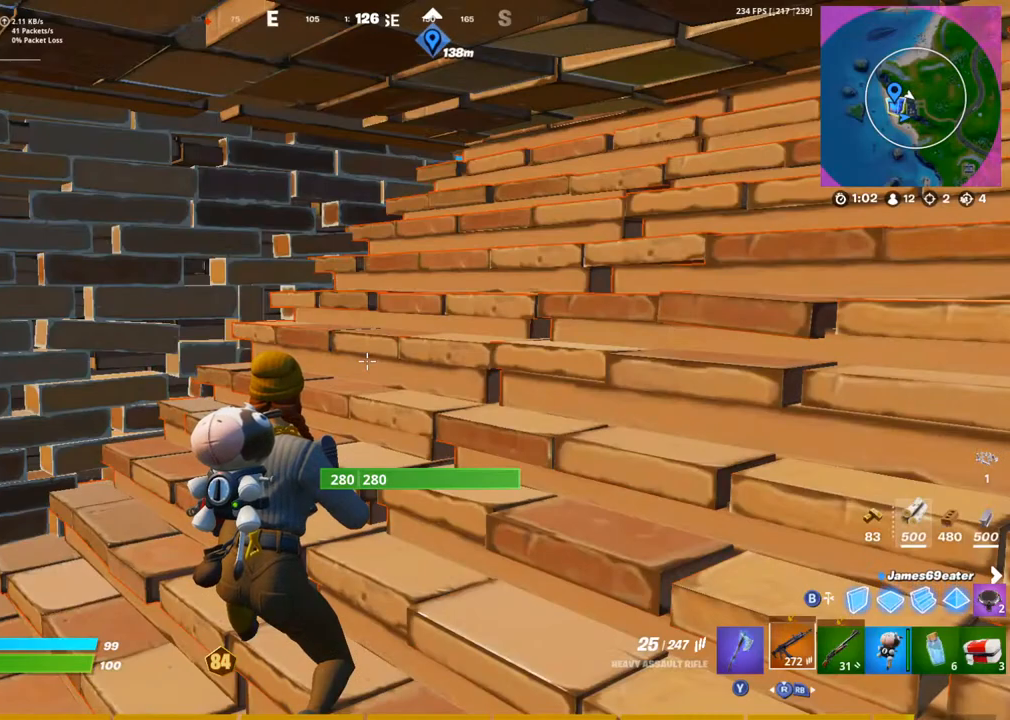
{"buttons": [], "left_stick": "center", "right_stick": "center", "events": []}
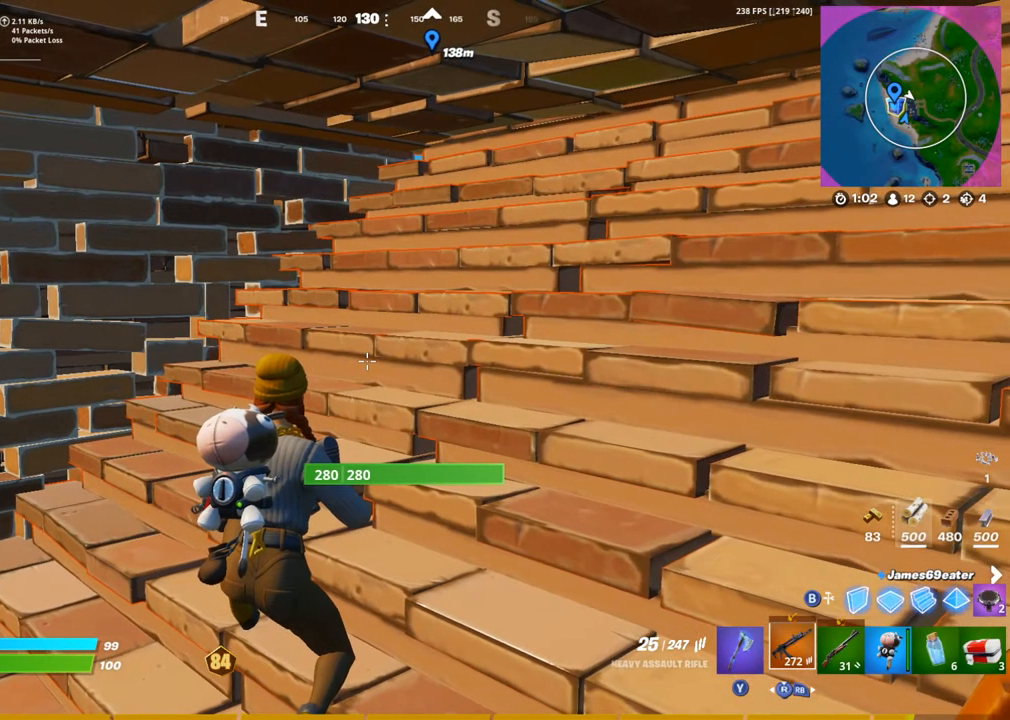
{"buttons": [], "left_stick": "center", "right_stick": "center", "events": []}
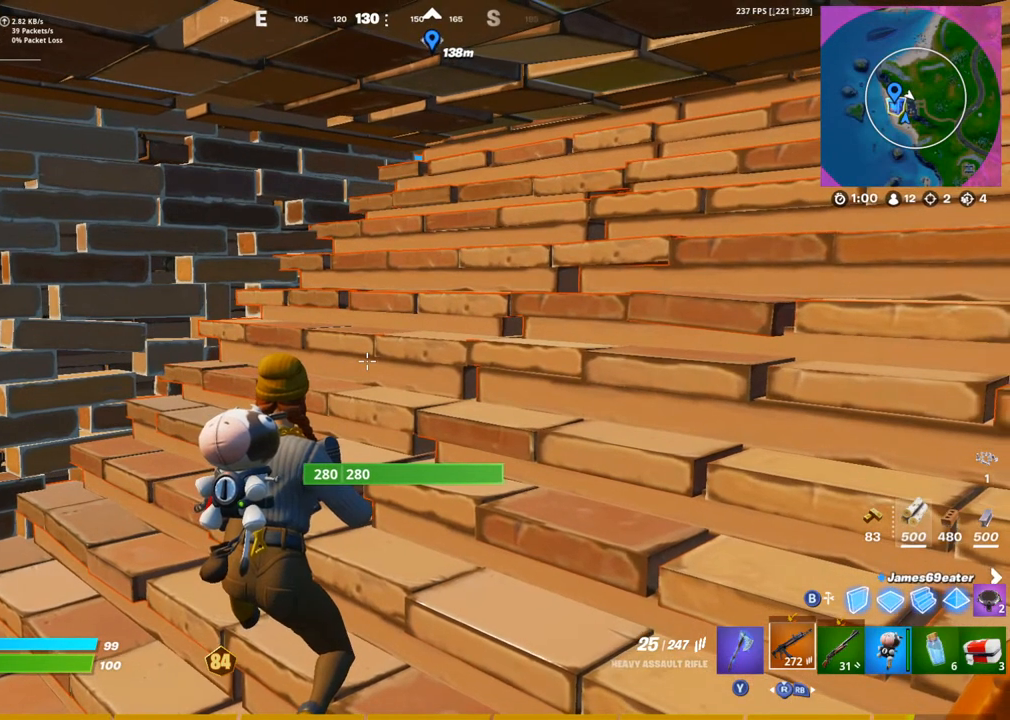
{"buttons": [], "left_stick": "center", "right_stick": "center", "events": []}
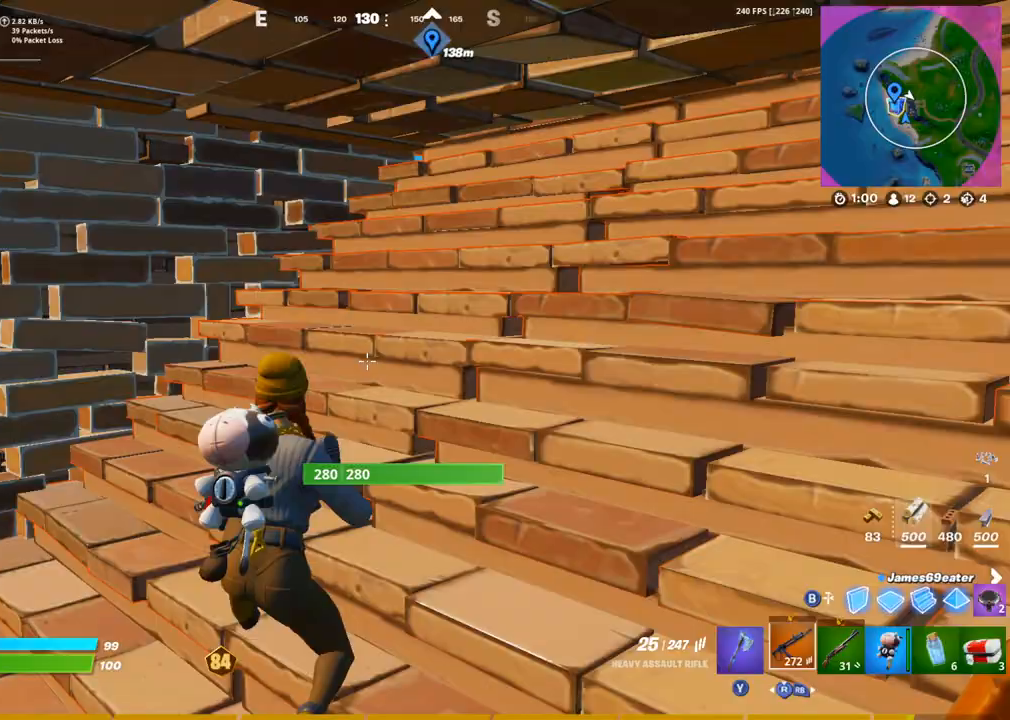
{"buttons": ["DPAD_UP"], "left_stick": "center", "right_stick": "center", "events": [[283, "DPAD_UP", "down"], [367, "DPAD_UP", "up"], [467, "DPAD_UP", "down"]]}
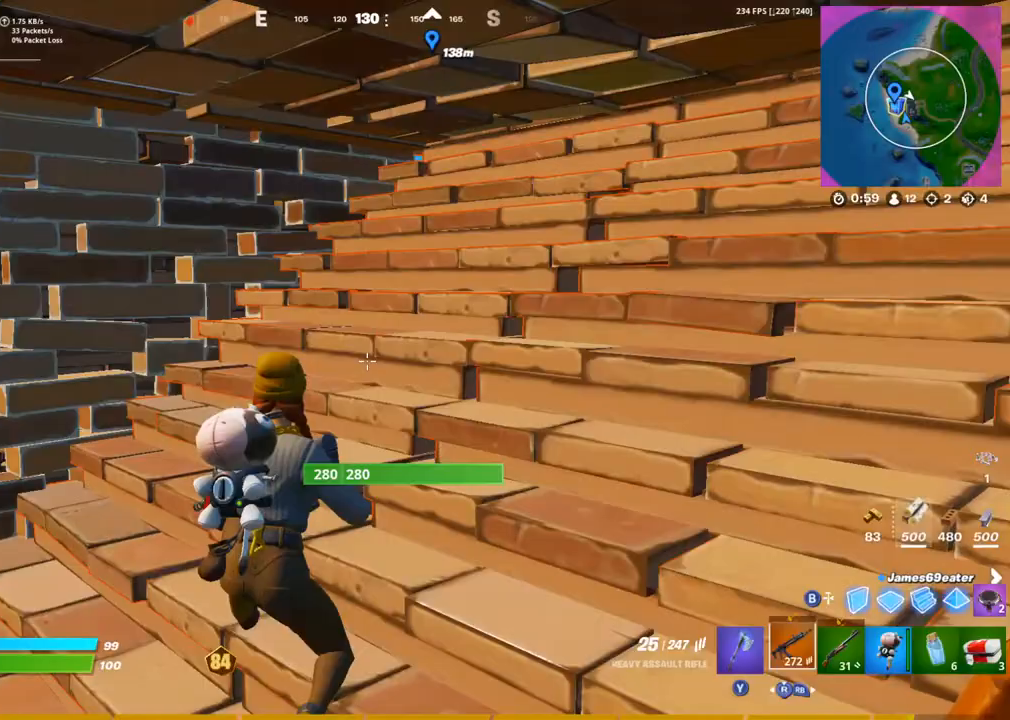
{"buttons": [], "left_stick": "center", "right_stick": "center", "events": [[50, "DPAD_UP", "up"], [300, "right_stick", "up"], [383, "right_stick", "center"]]}
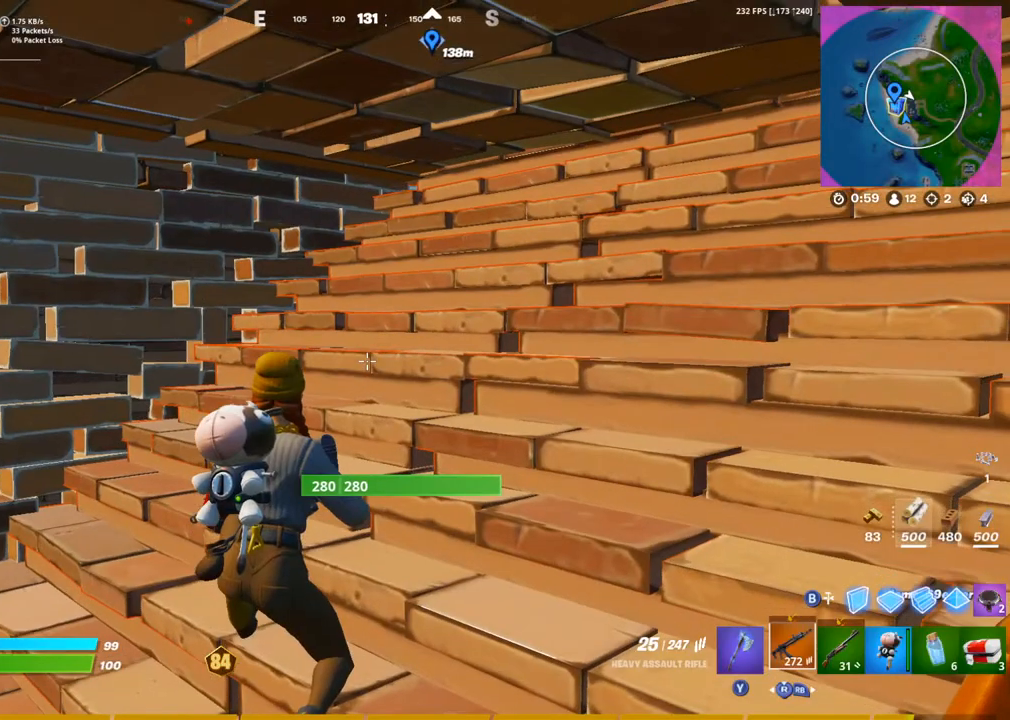
{"buttons": [], "left_stick": "center", "right_stick": "center", "events": []}
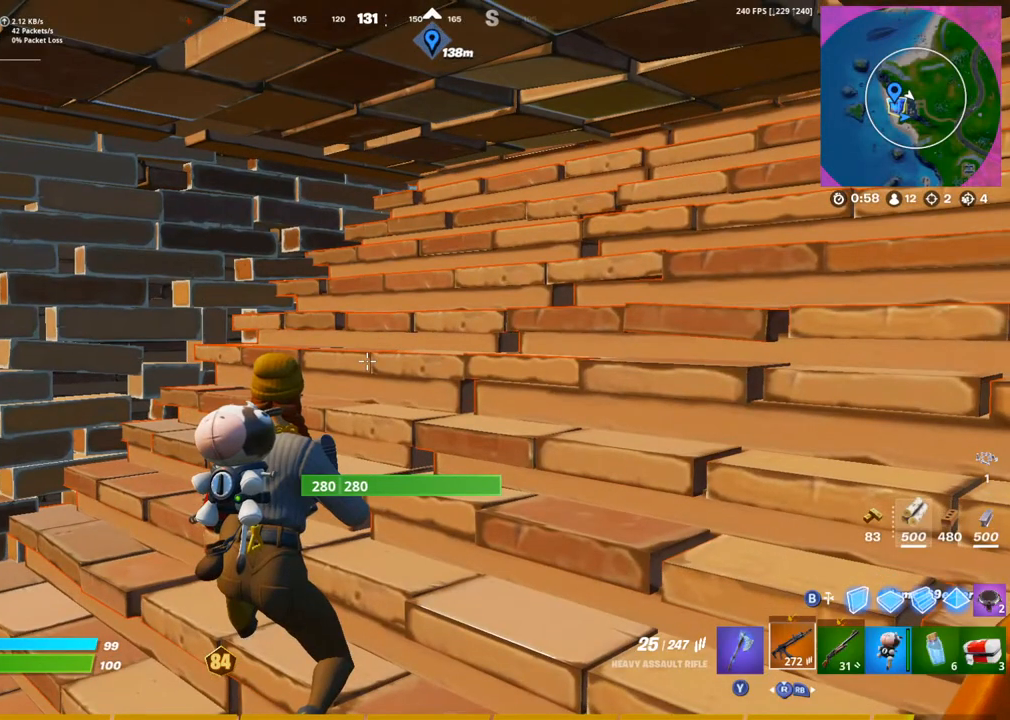
{"buttons": [], "left_stick": "center", "right_stick": "center", "events": [[317, "right_stick", "left"], [400, "right_stick", "center"]]}
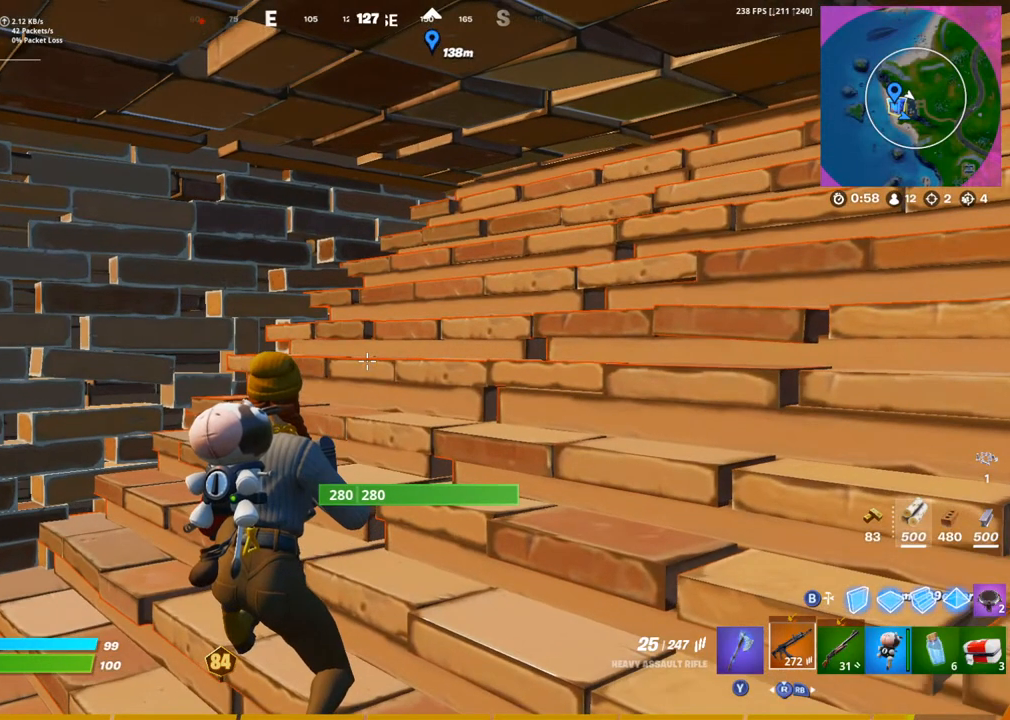
{"buttons": [], "left_stick": "center", "right_stick": "center", "events": []}
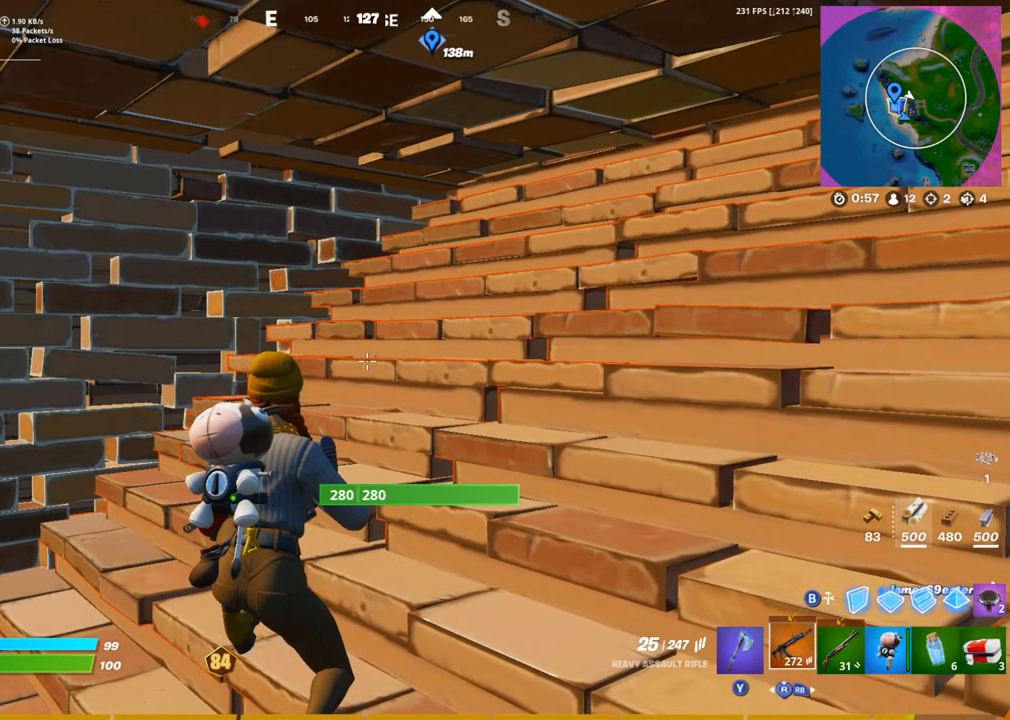
{"buttons": [], "left_stick": "center", "right_stick": "center", "events": [[33, "right_stick", "left"], [350, "right_stick", "center"]]}
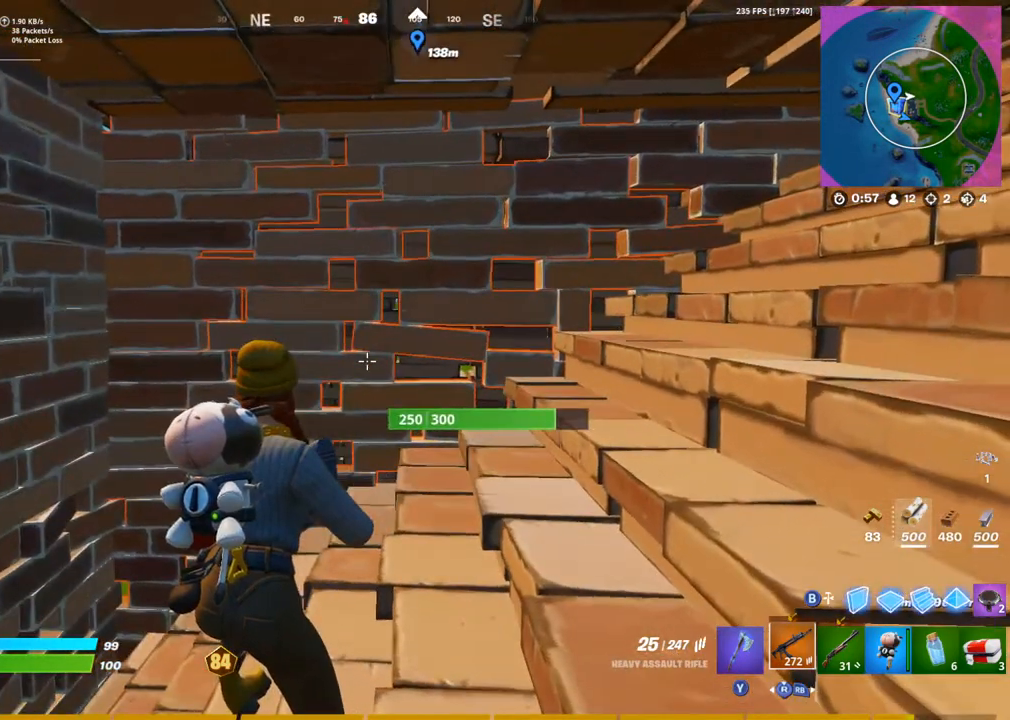
{"buttons": [], "left_stick": "center", "right_stick": "center", "events": []}
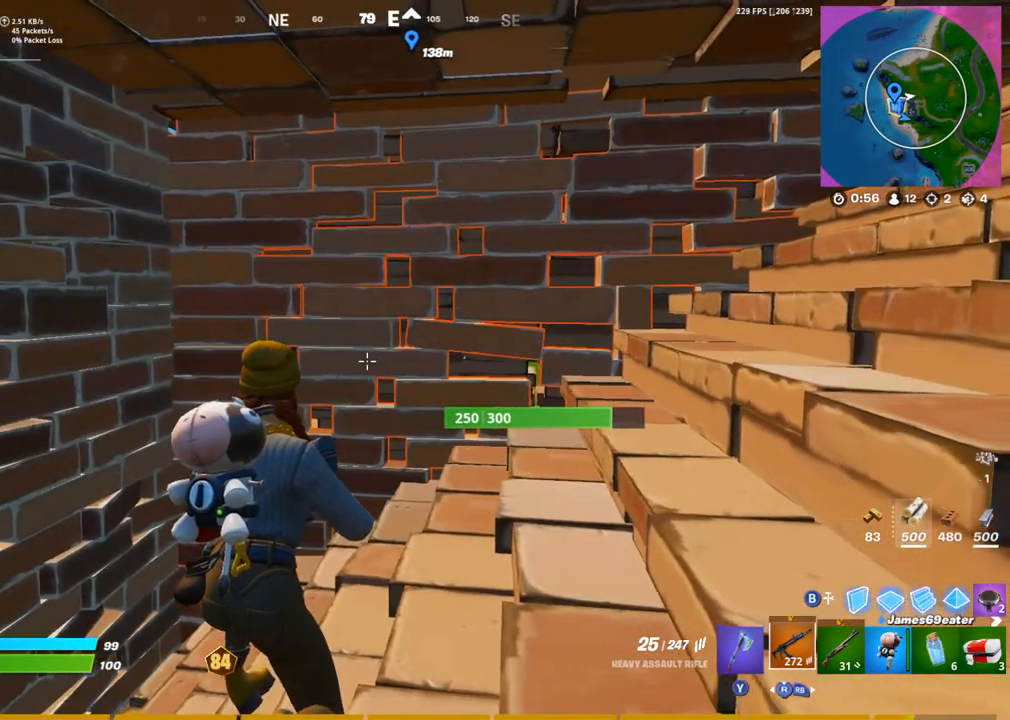
{"buttons": [], "left_stick": "center", "right_stick": "center", "events": []}
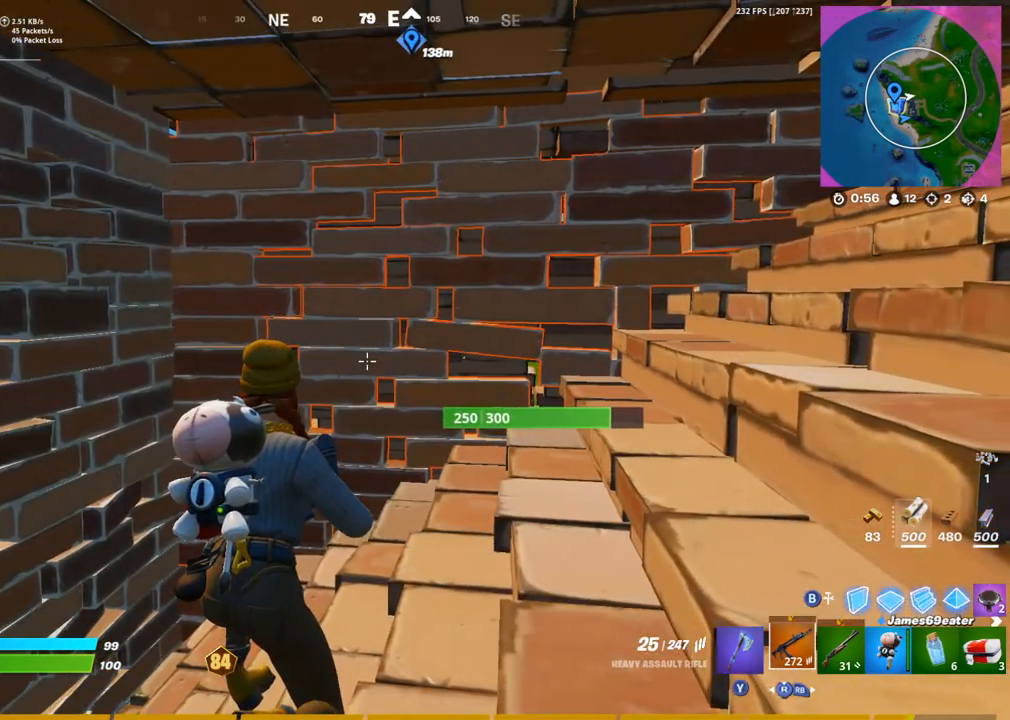
{"buttons": [], "left_stick": "center", "right_stick": "center", "events": []}
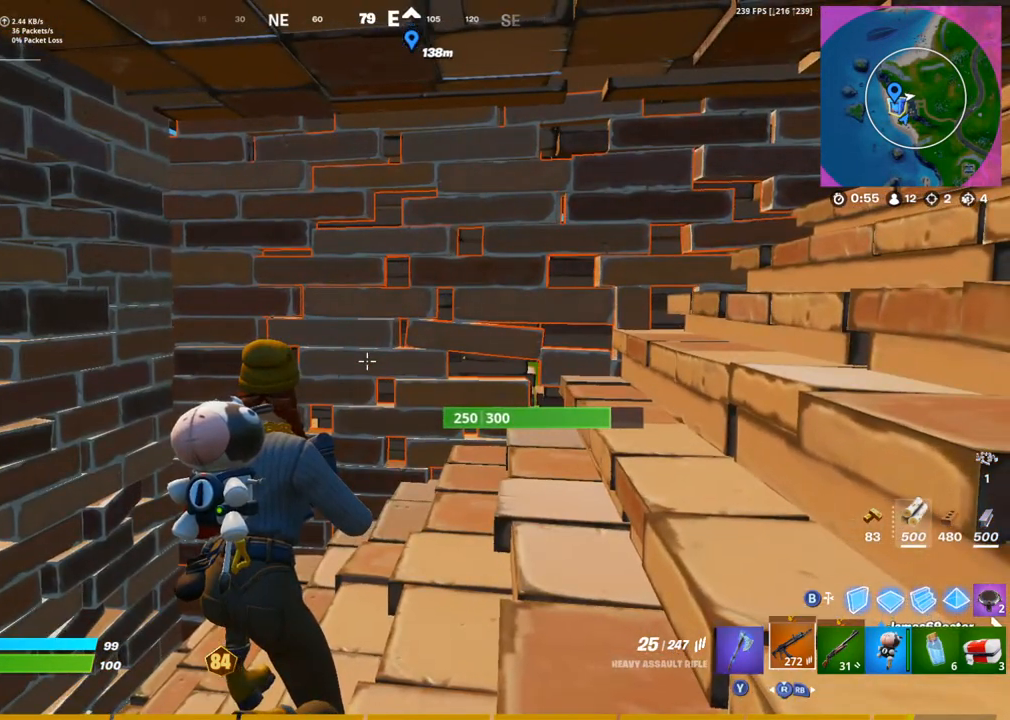
{"buttons": [], "left_stick": "center", "right_stick": "center", "events": [[283, "DPAD_UP", "down"], [400, "DPAD_UP", "up"]]}
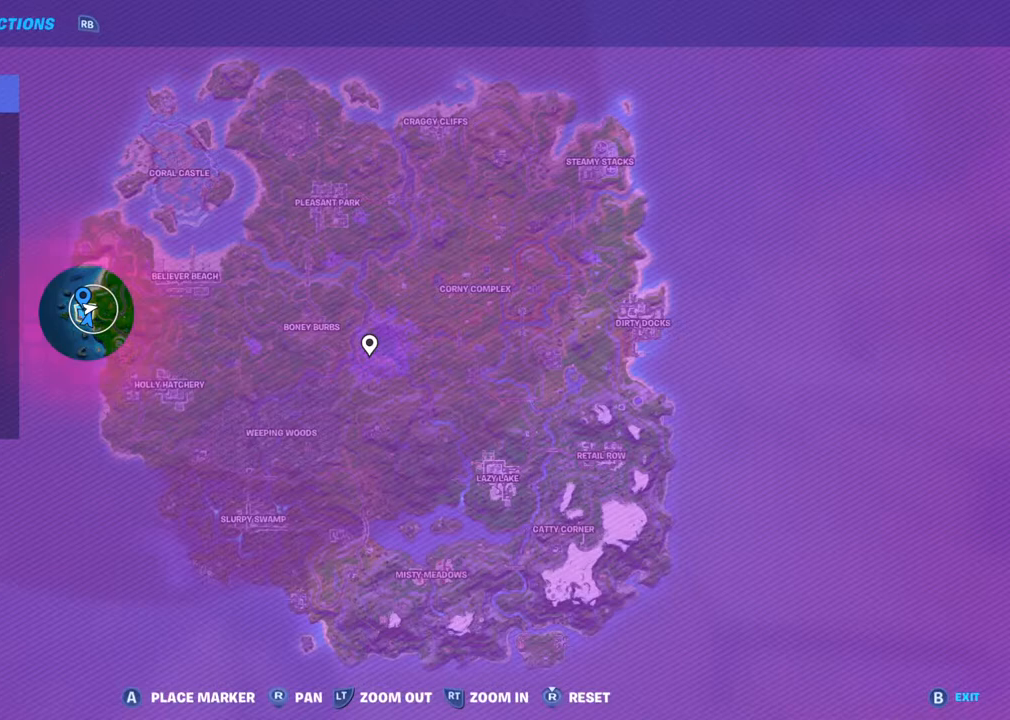
{"buttons": [], "left_stick": "center", "right_stick": "center", "events": []}
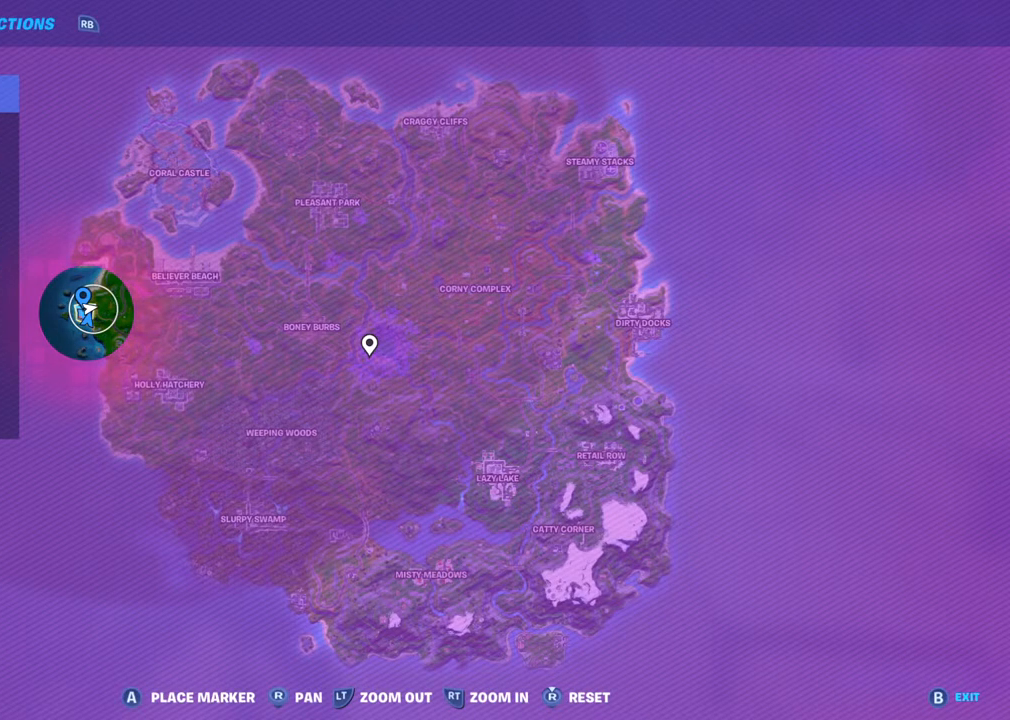
{"buttons": [], "left_stick": "center", "right_stick": "center", "events": []}
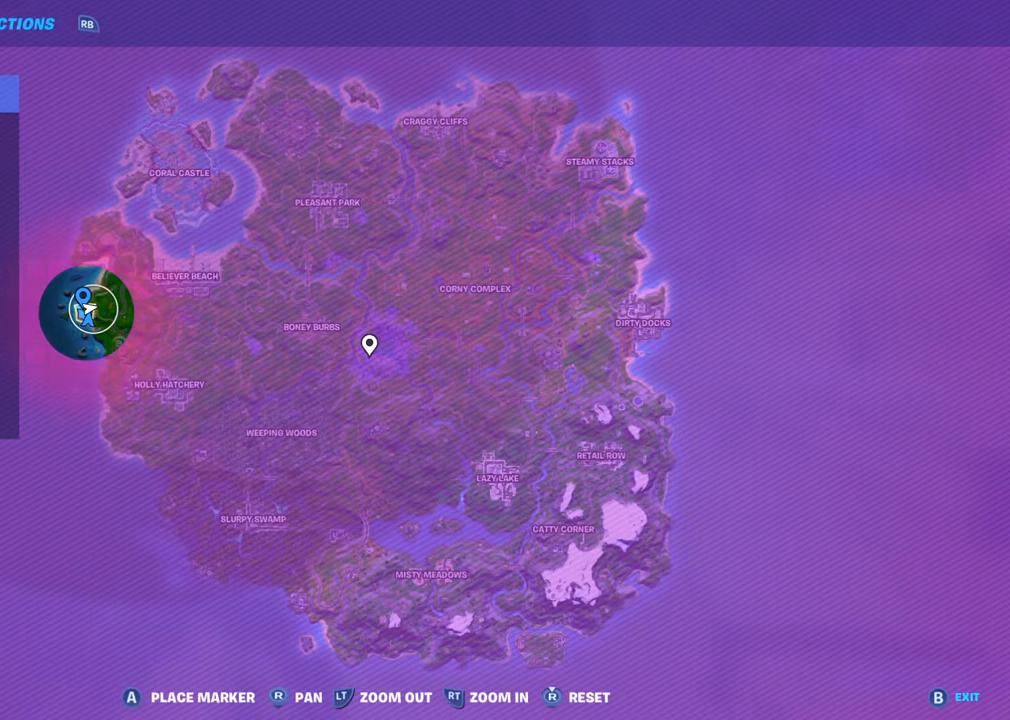
{"buttons": [], "left_stick": "center", "right_stick": "center", "events": [[33, "DPAD_UP", "down"], [150, "DPAD_UP", "up"]]}
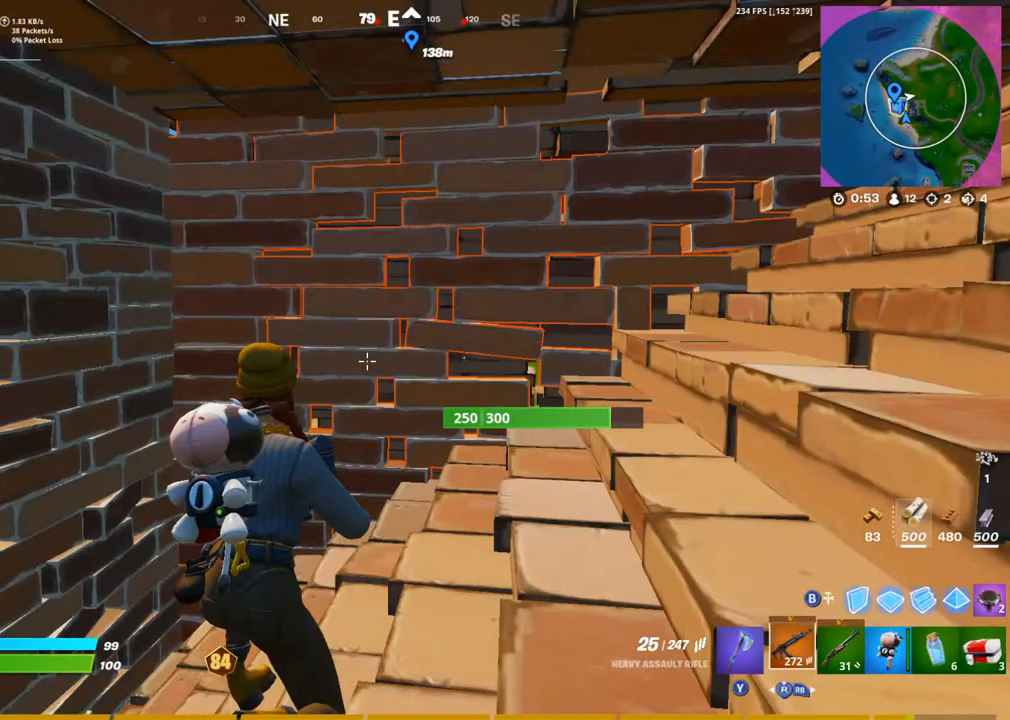
{"buttons": [], "left_stick": "center", "right_stick": "center", "events": []}